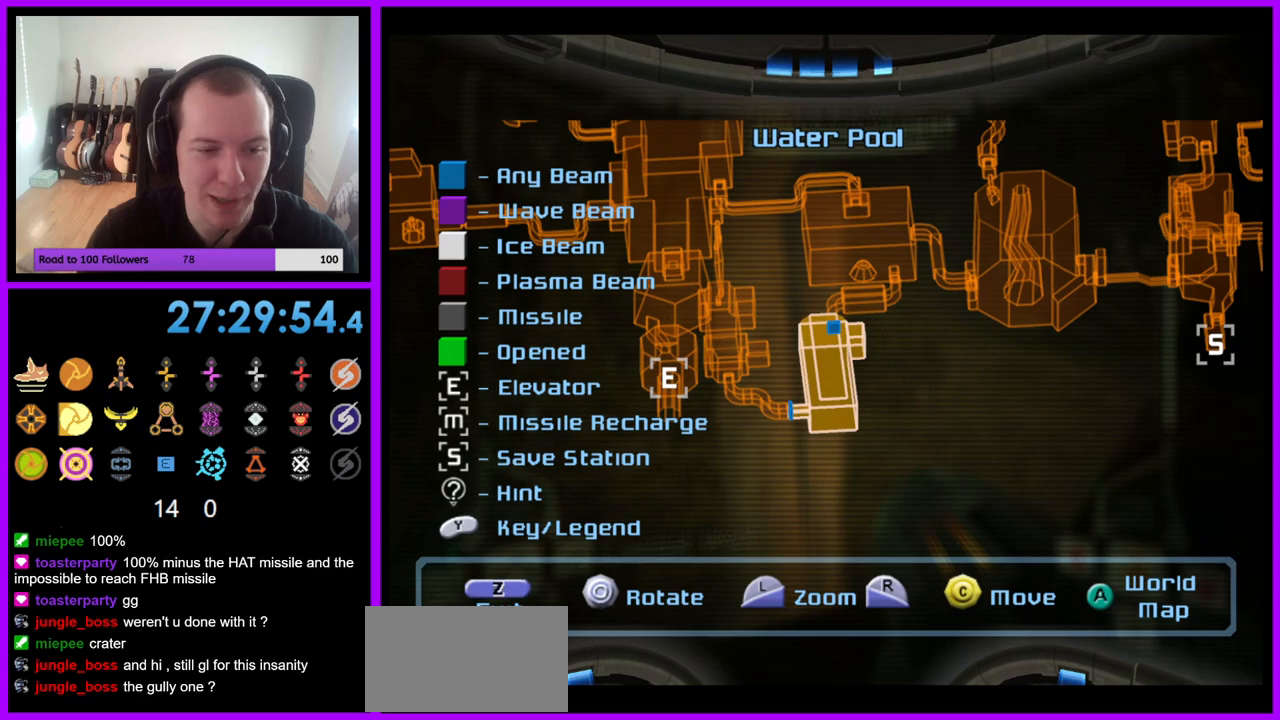
Gameplay with a controller (Nintendo layout); each line is a JSON object with the inputs held at the frame after it. "events" lists button and stick changes between this image and that frame as [ms after this image, input, new state], when the widget could be followed in between. Not read: L3 R3.
{"buttons": [], "left_stick": "center", "right_stick": "center", "events": [[17, "left_stick", "right"], [400, "left_stick", "center"]]}
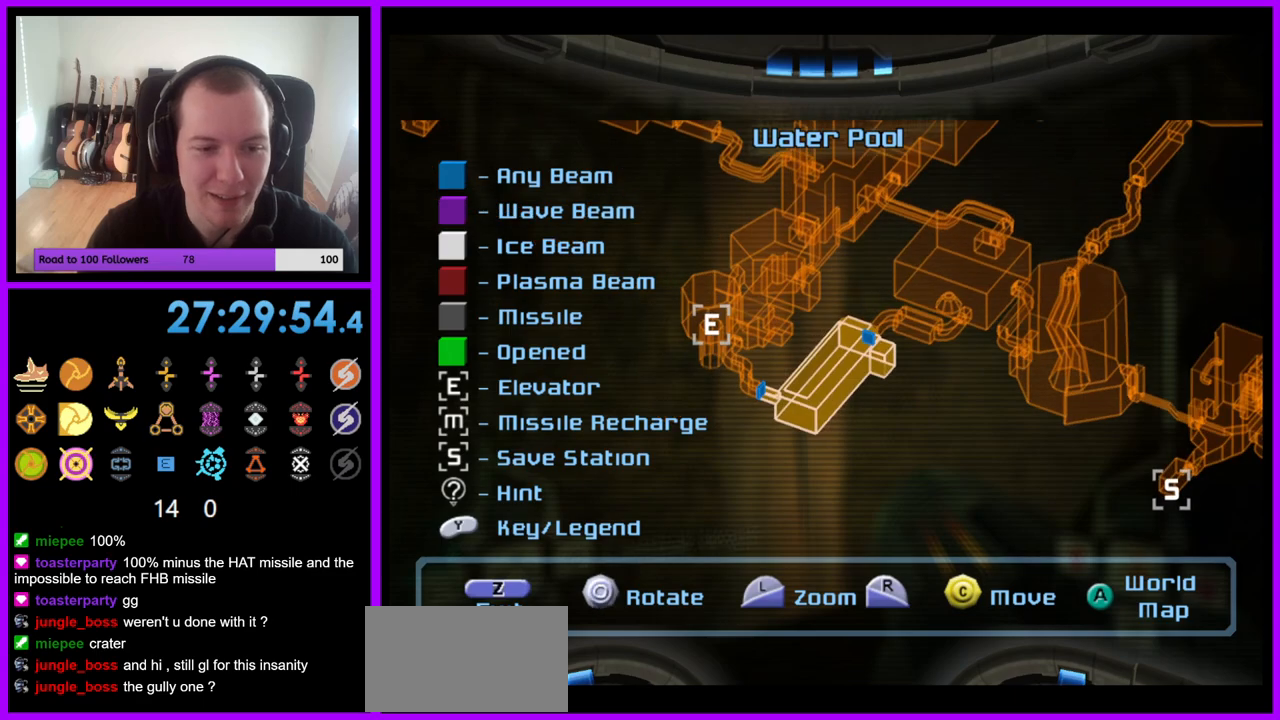
{"buttons": [], "left_stick": "center", "right_stick": "up-left", "events": [[167, "right_stick", "up"], [383, "right_stick", "up-left"]]}
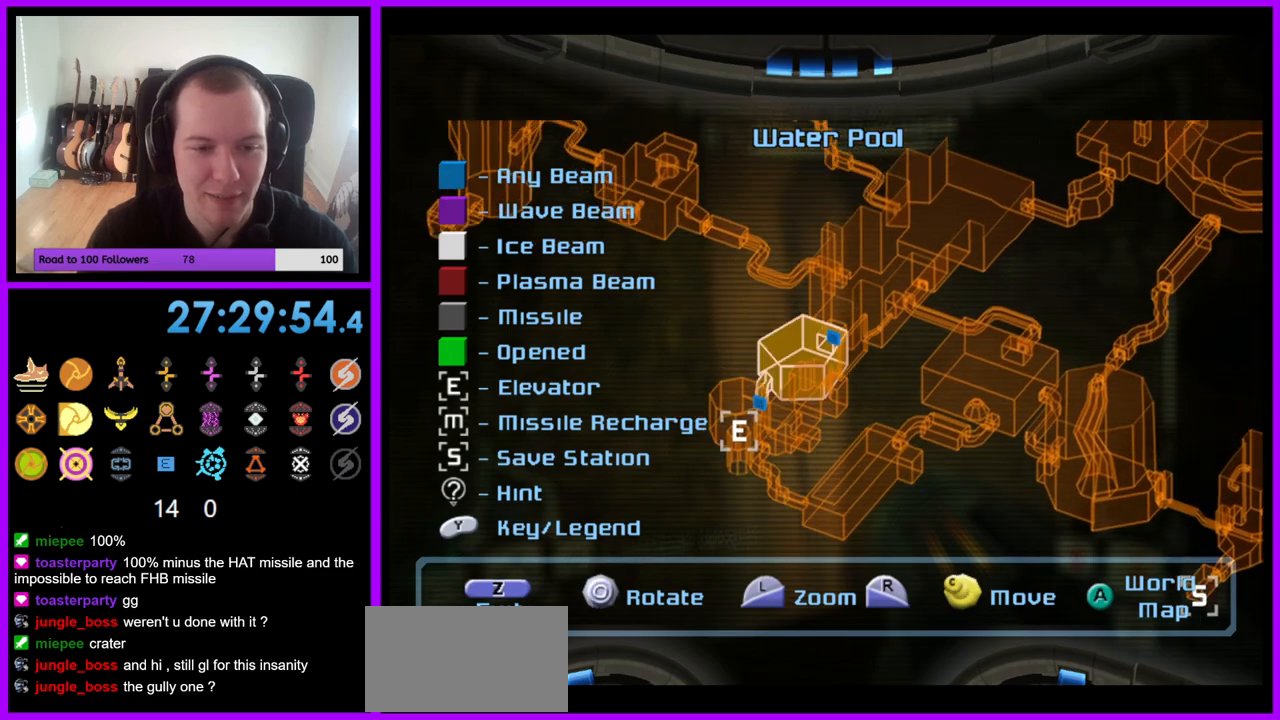
{"buttons": [], "left_stick": "center", "right_stick": "center", "events": [[67, "right_stick", "down-left"], [383, "right_stick", "center"]]}
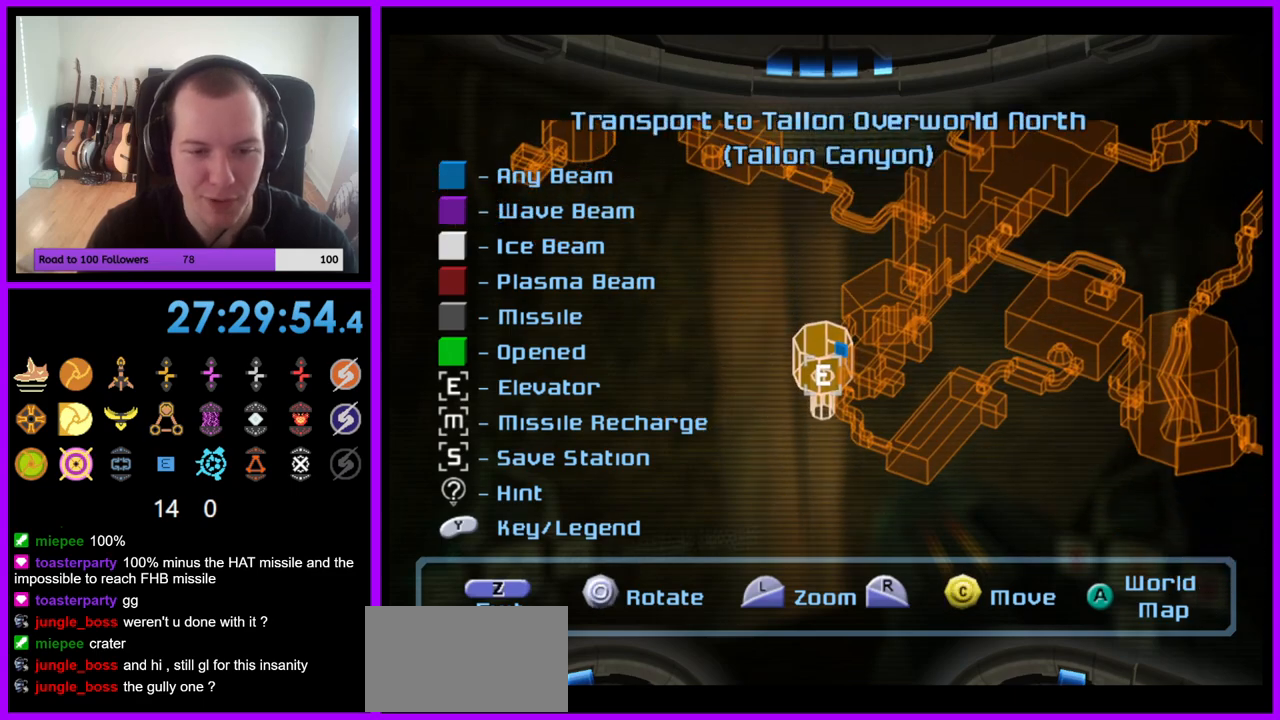
{"buttons": [], "left_stick": "center", "right_stick": "down-left", "events": [[100, "right_stick", "right"], [283, "right_stick", "center"], [500, "right_stick", "down-left"]]}
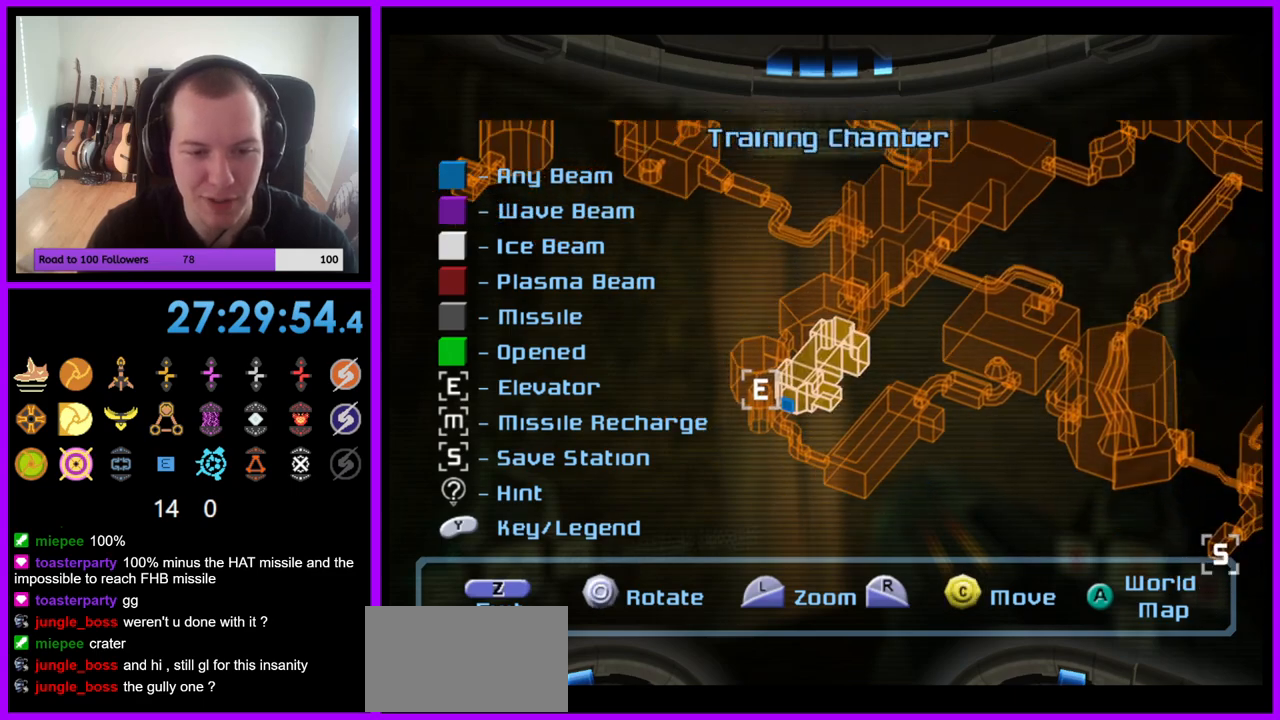
{"buttons": [], "left_stick": "center", "right_stick": "center", "events": [[317, "right_stick", "center"]]}
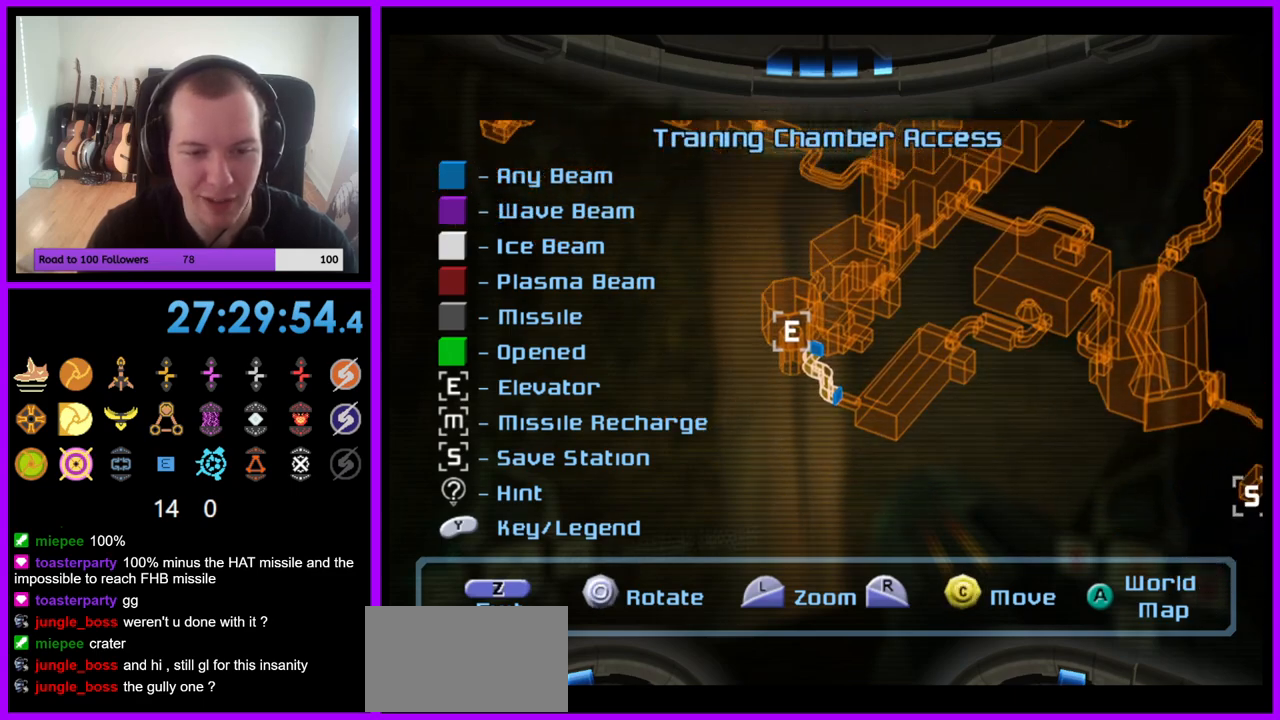
{"buttons": [], "left_stick": "center", "right_stick": "center", "events": [[117, "left_stick", "left"], [500, "left_stick", "center"]]}
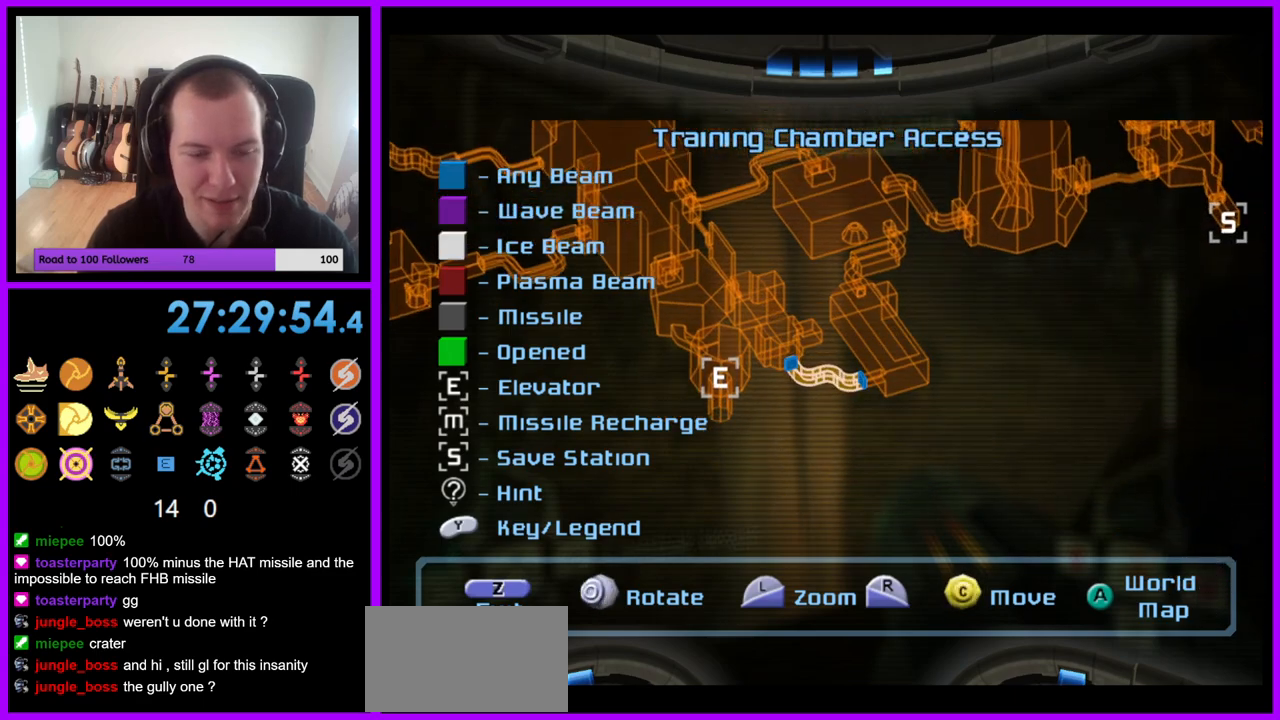
{"buttons": [], "left_stick": "down", "right_stick": "center", "events": [[500, "left_stick", "down"]]}
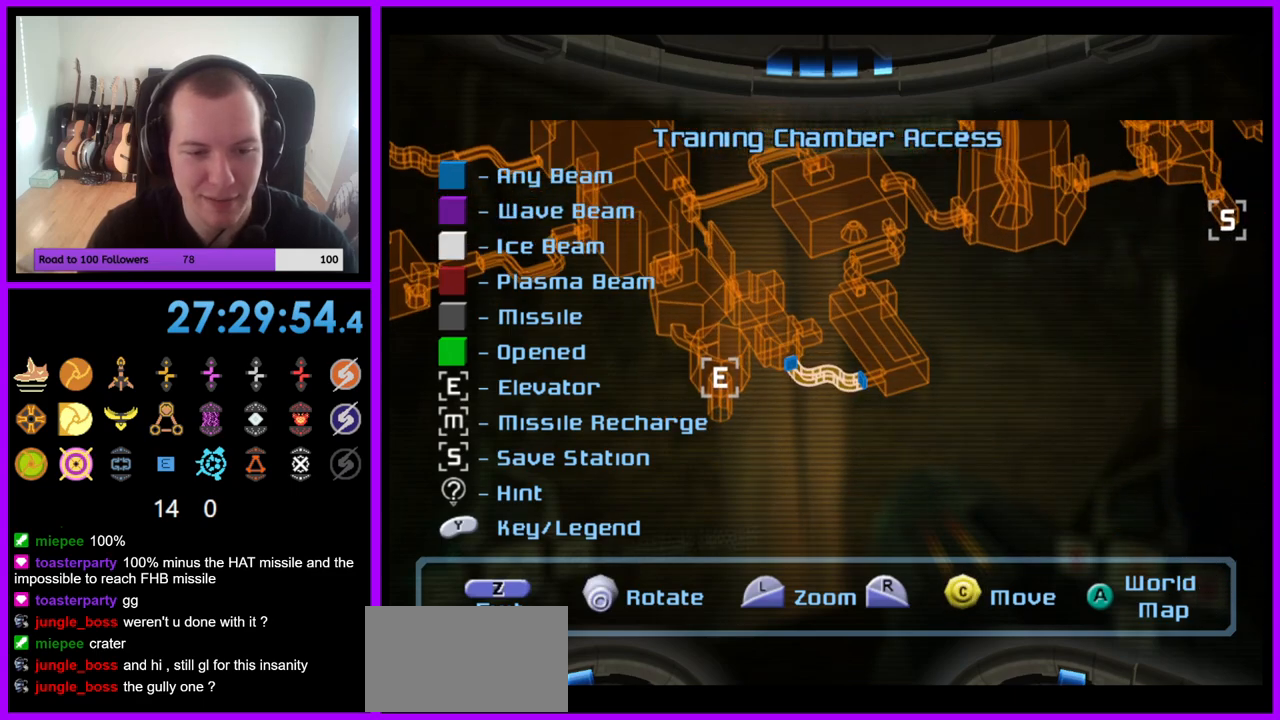
{"buttons": [], "left_stick": "center", "right_stick": "center", "events": [[183, "left_stick", "center"]]}
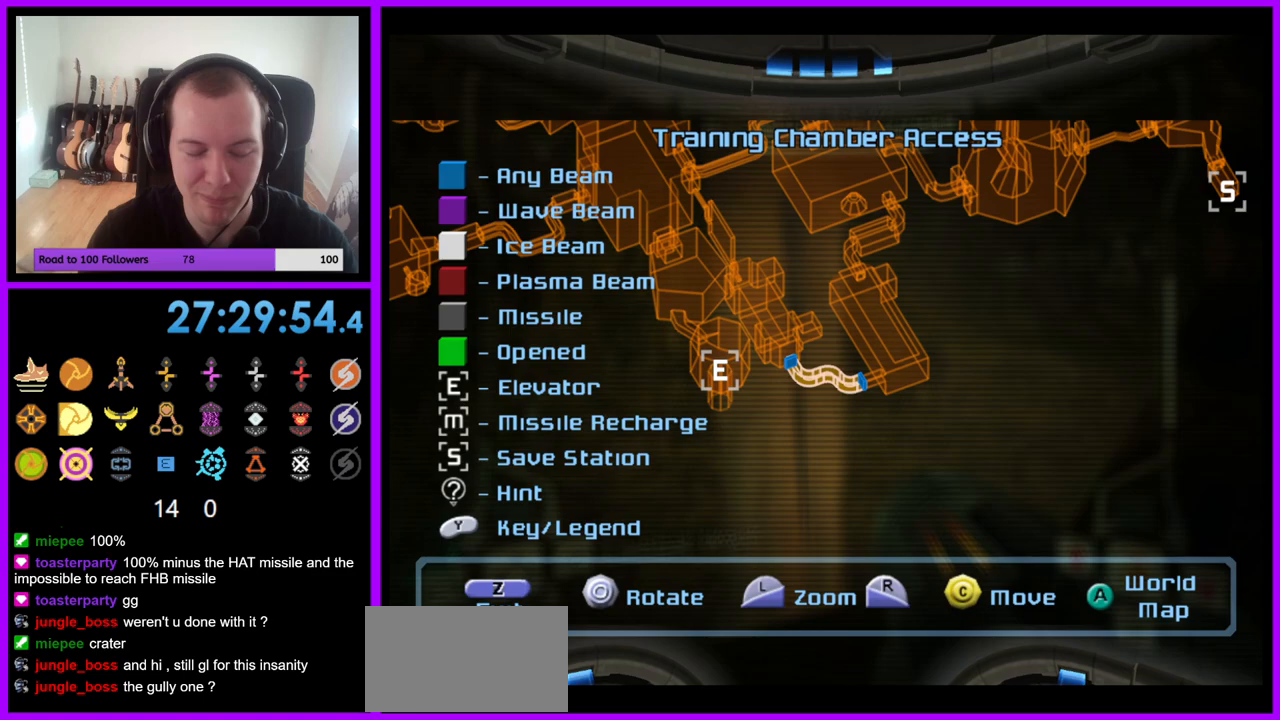
{"buttons": [], "left_stick": "center", "right_stick": "center", "events": []}
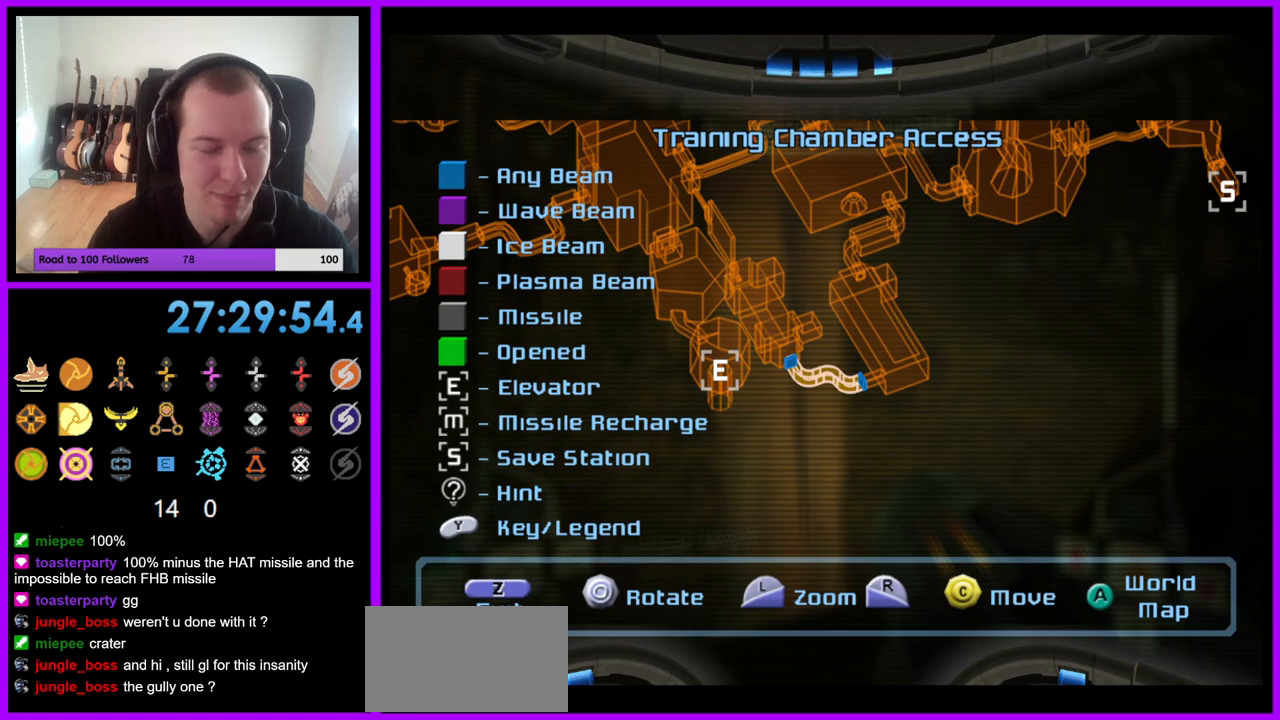
{"buttons": [], "left_stick": "center", "right_stick": "center", "events": [[317, "left_stick", "up"], [450, "left_stick", "center"]]}
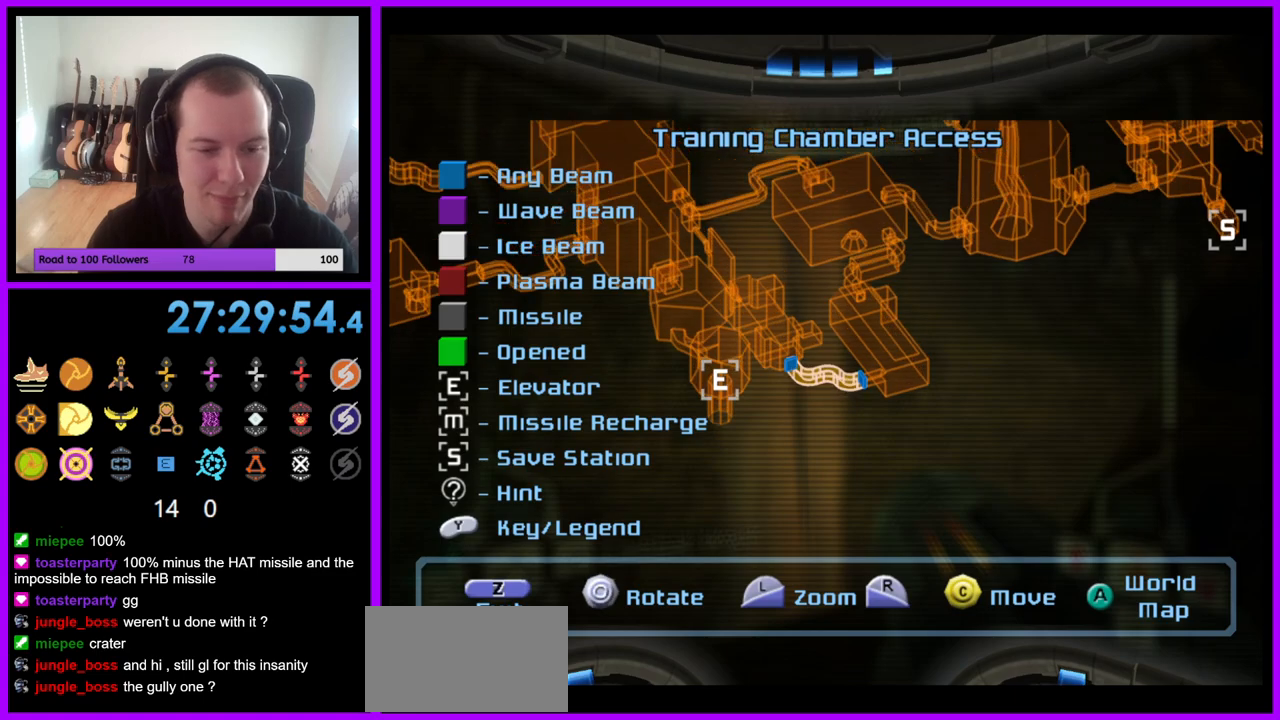
{"buttons": [], "left_stick": "center", "right_stick": "center", "events": [[133, "left_stick", "right"], [250, "left_stick", "center"]]}
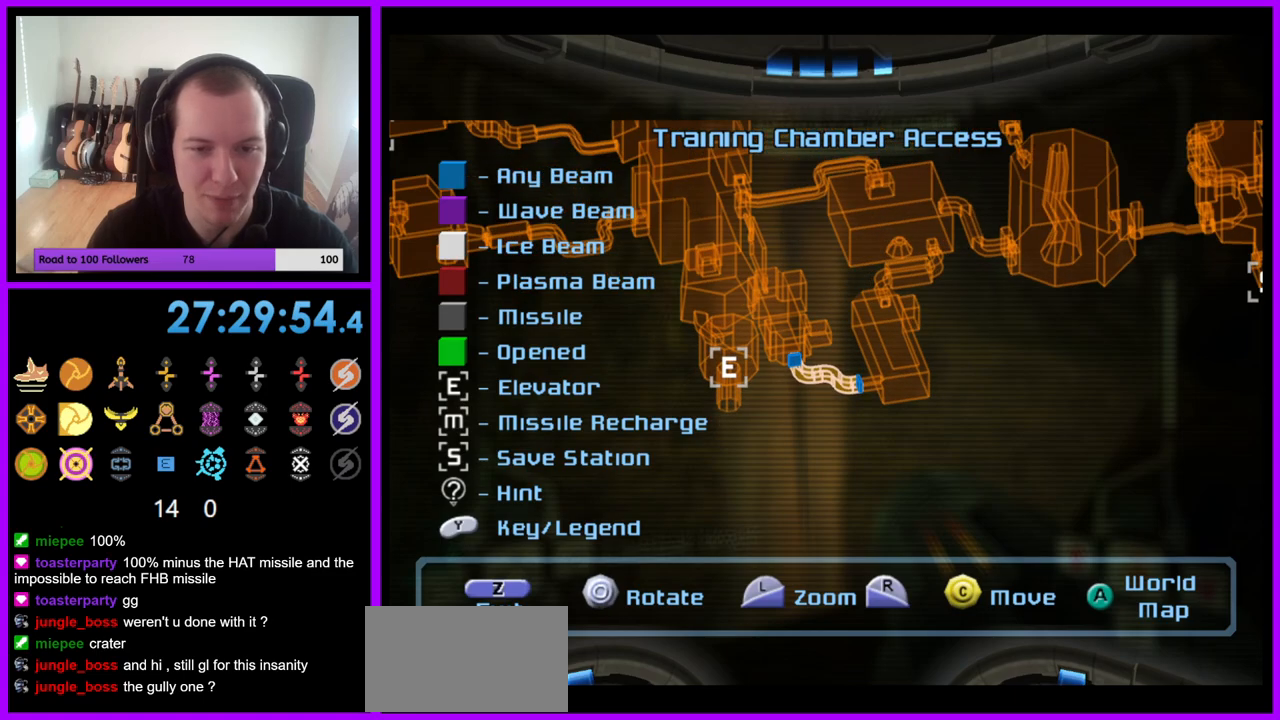
{"buttons": [], "left_stick": "center", "right_stick": "center", "events": [[233, "left_stick", "down"], [350, "left_stick", "center"]]}
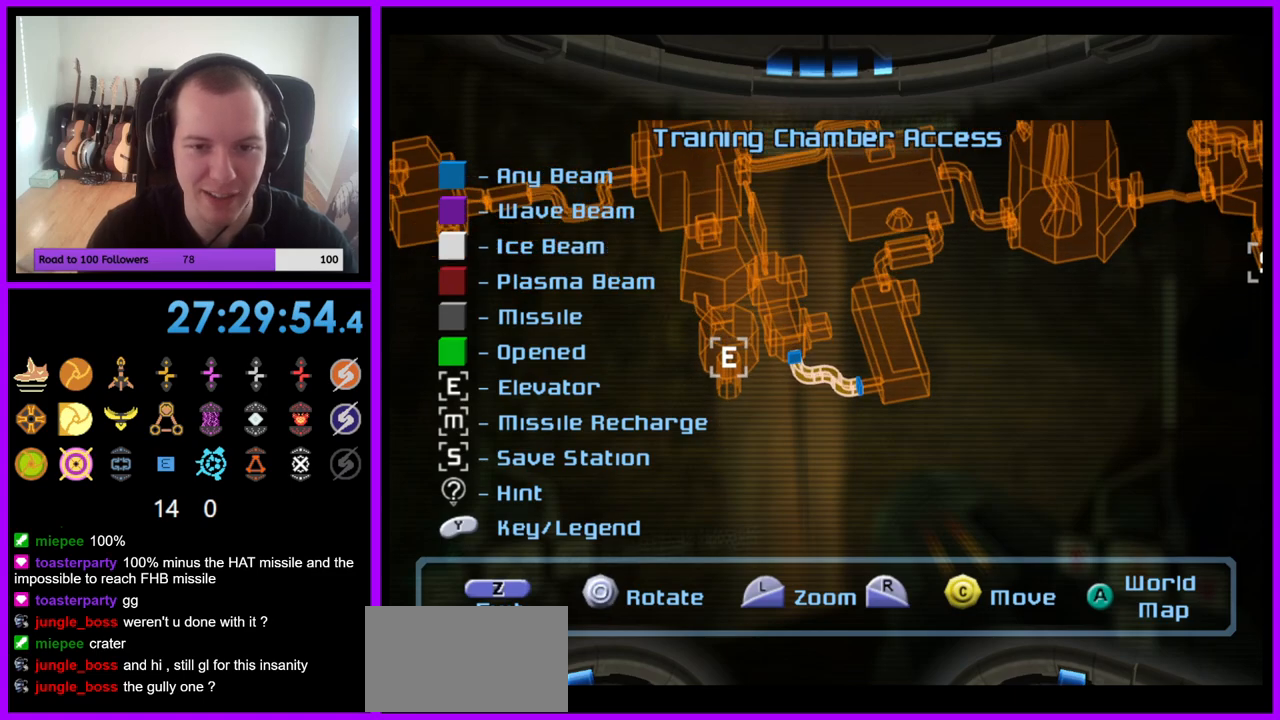
{"buttons": [], "left_stick": "center", "right_stick": "right", "events": [[17, "right_stick", "up"], [250, "right_stick", "up-right"], [417, "right_stick", "right"]]}
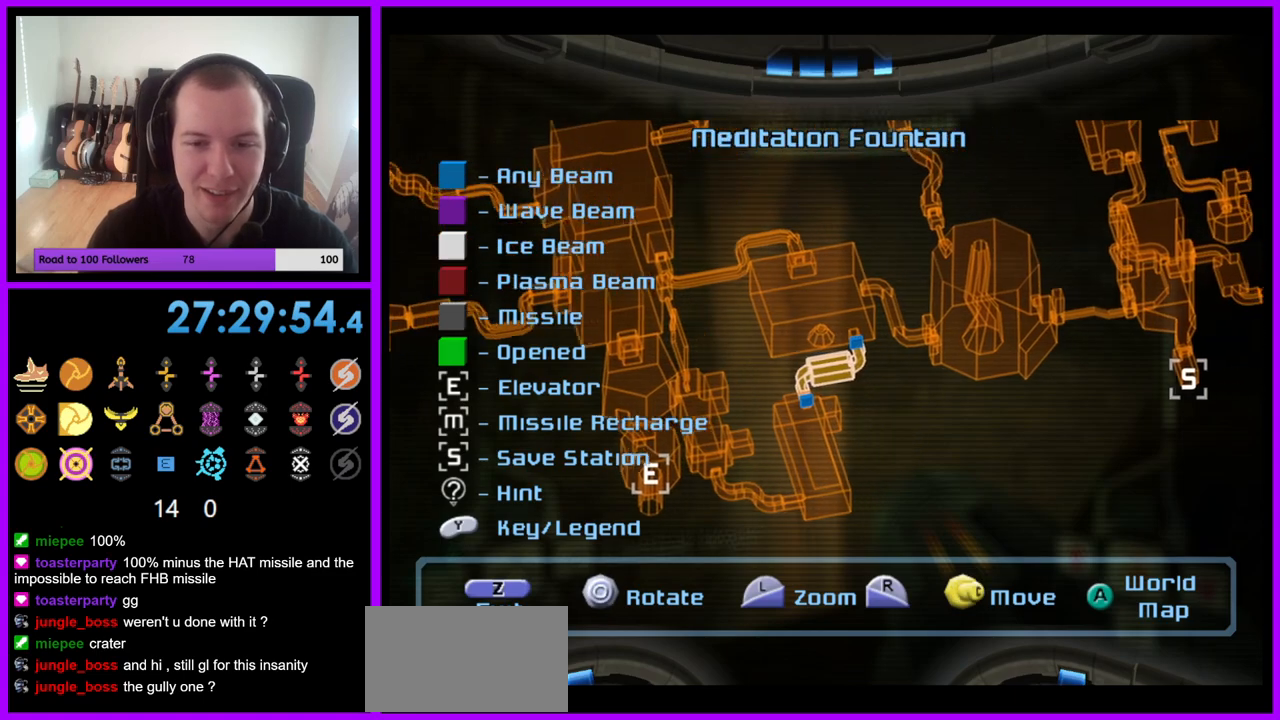
{"buttons": [], "left_stick": "center", "right_stick": "up-right", "events": [[367, "right_stick", "up-right"]]}
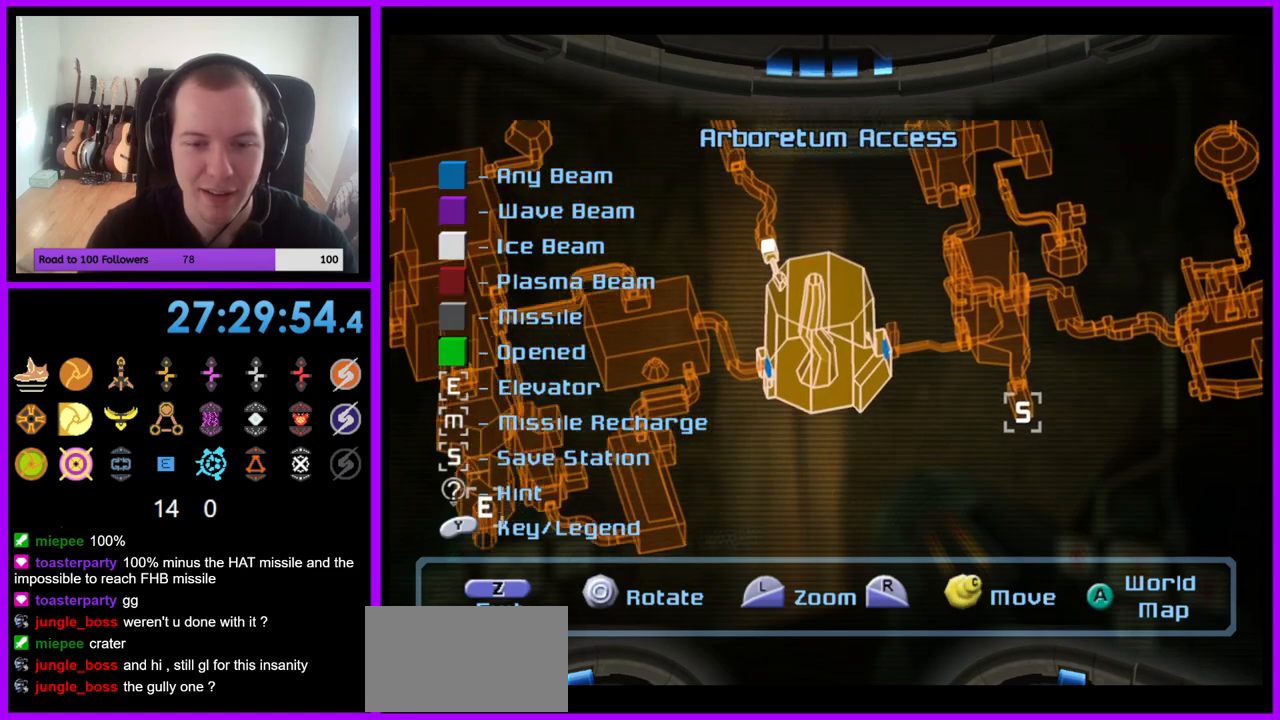
{"buttons": [], "left_stick": "center", "right_stick": "up-right", "events": []}
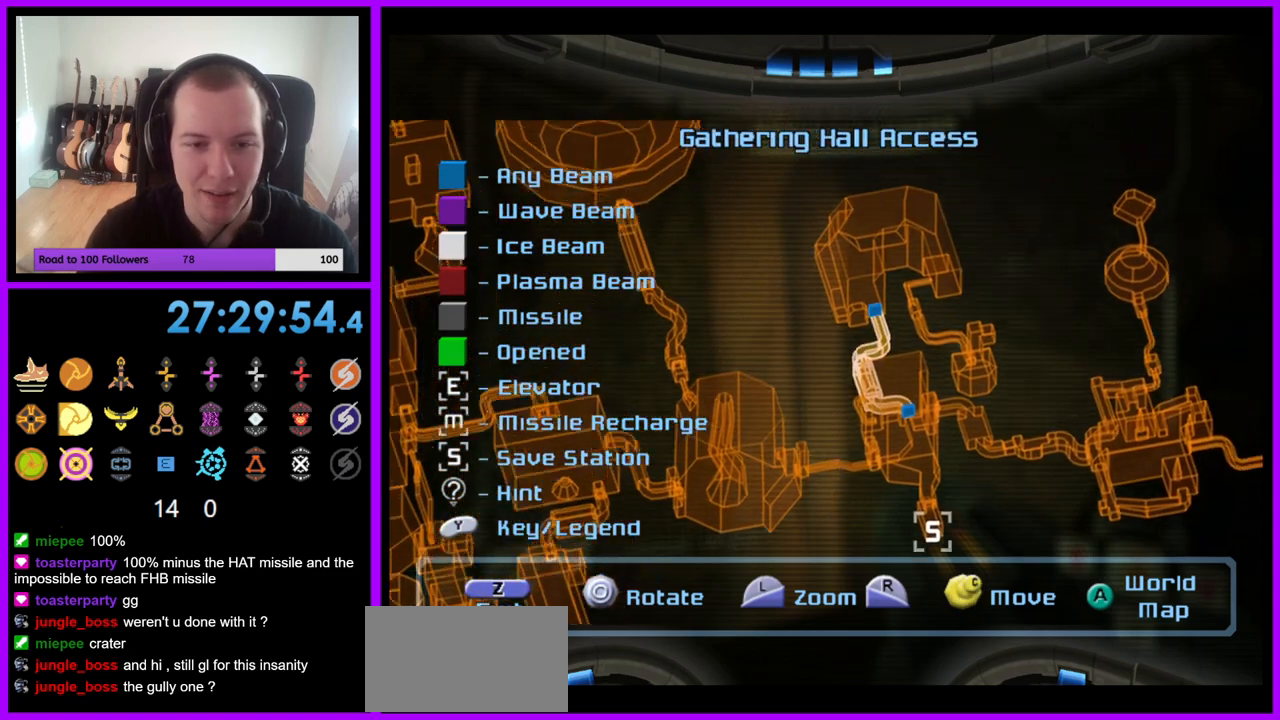
{"buttons": [], "left_stick": "center", "right_stick": "center", "events": [[50, "right_stick", "up"], [183, "right_stick", "up-right"], [417, "right_stick", "center"]]}
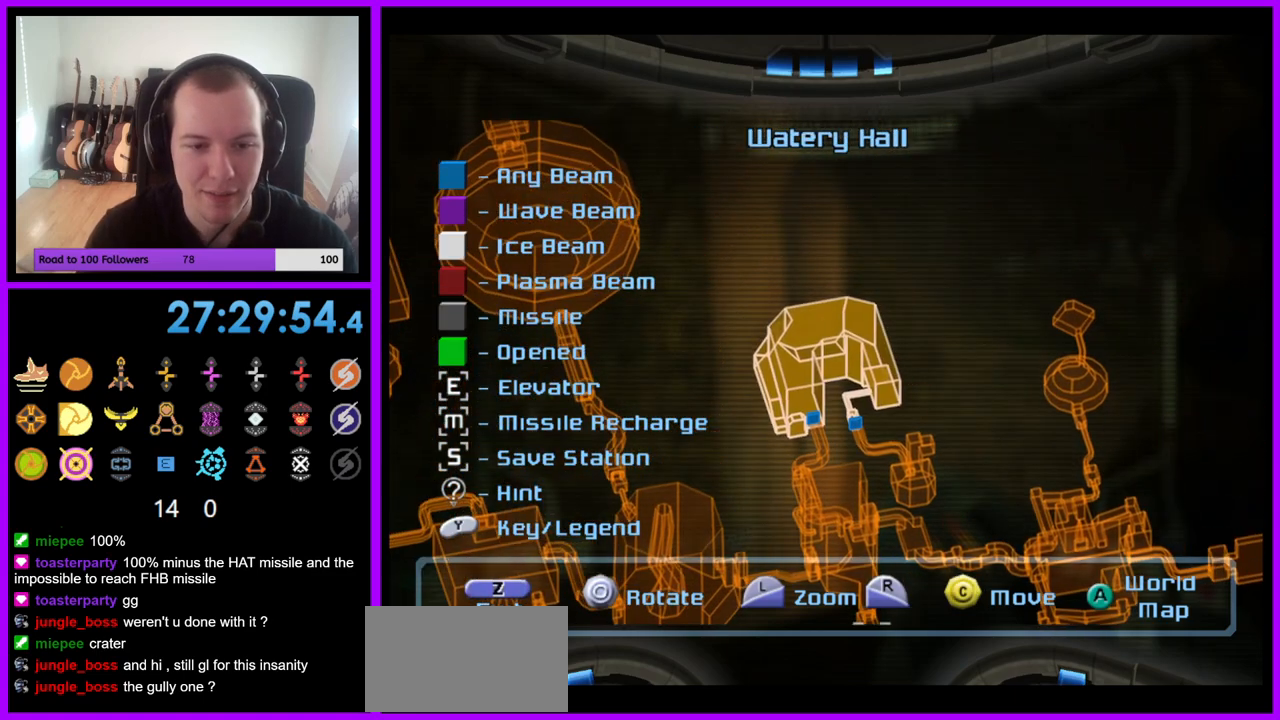
{"buttons": [], "left_stick": "left", "right_stick": "center", "events": [[200, "left_stick", "left"]]}
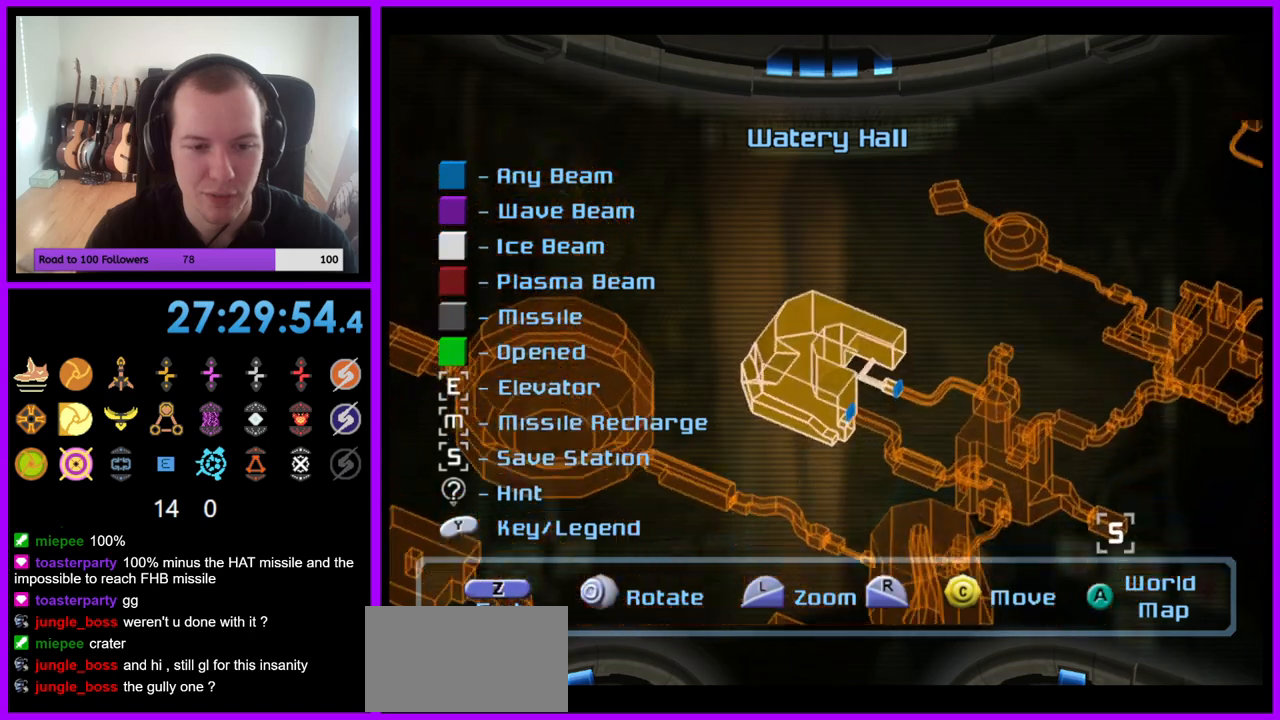
{"buttons": [], "left_stick": "left", "right_stick": "center", "events": [[117, "left_stick", "up-left"], [283, "left_stick", "center"], [400, "left_stick", "left"]]}
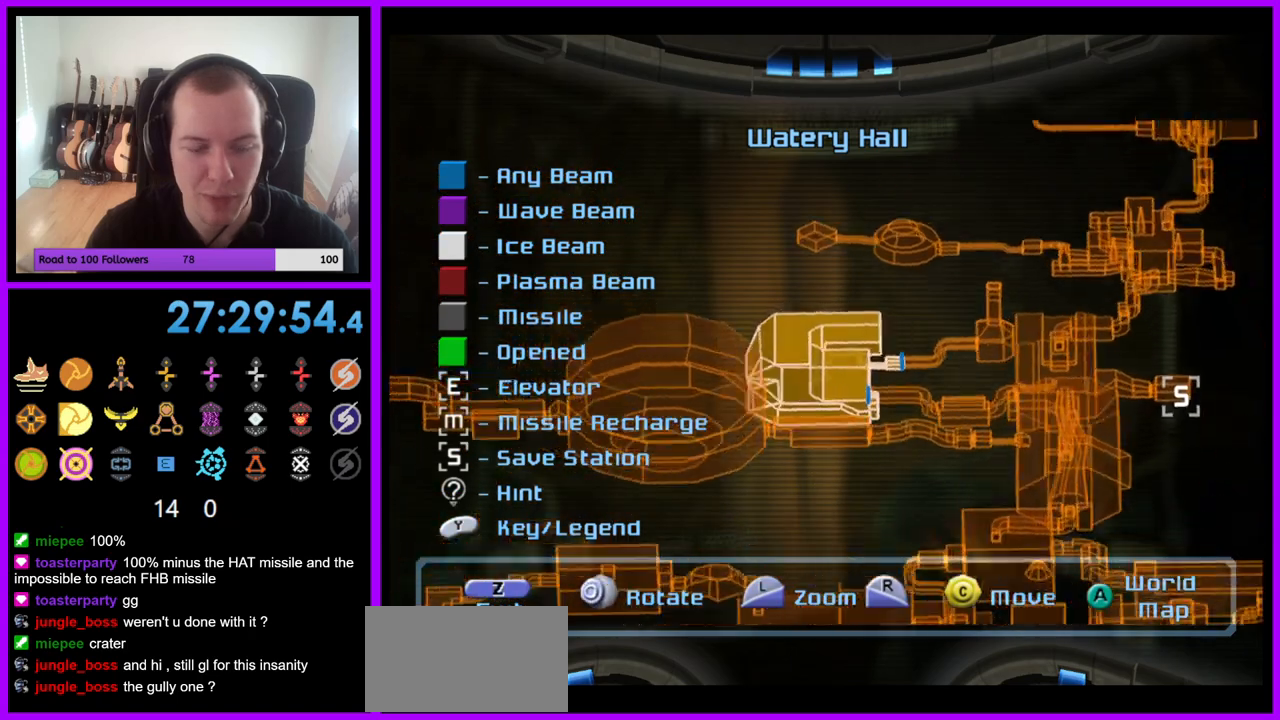
{"buttons": [], "left_stick": "center", "right_stick": "center", "events": [[100, "left_stick", "center"], [333, "left_stick", "down-right"], [483, "left_stick", "center"]]}
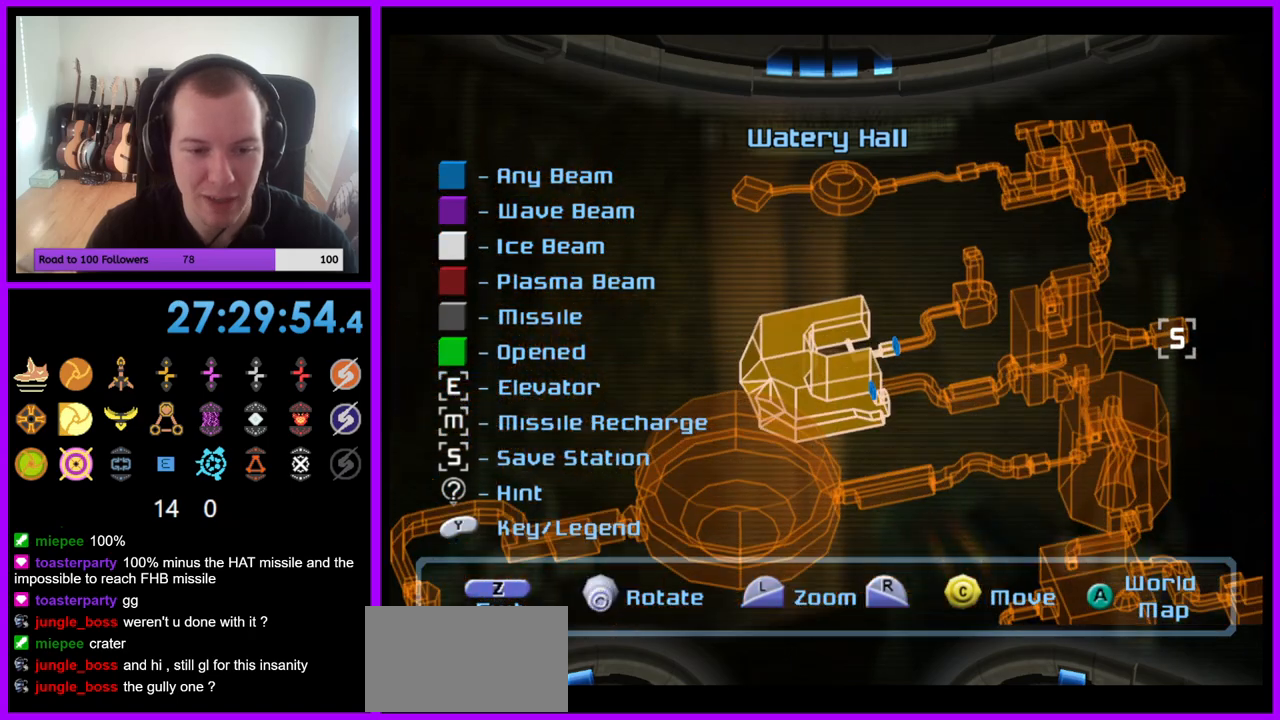
{"buttons": [], "left_stick": "center", "right_stick": "center", "events": [[167, "left_stick", "right"], [317, "left_stick", "center"]]}
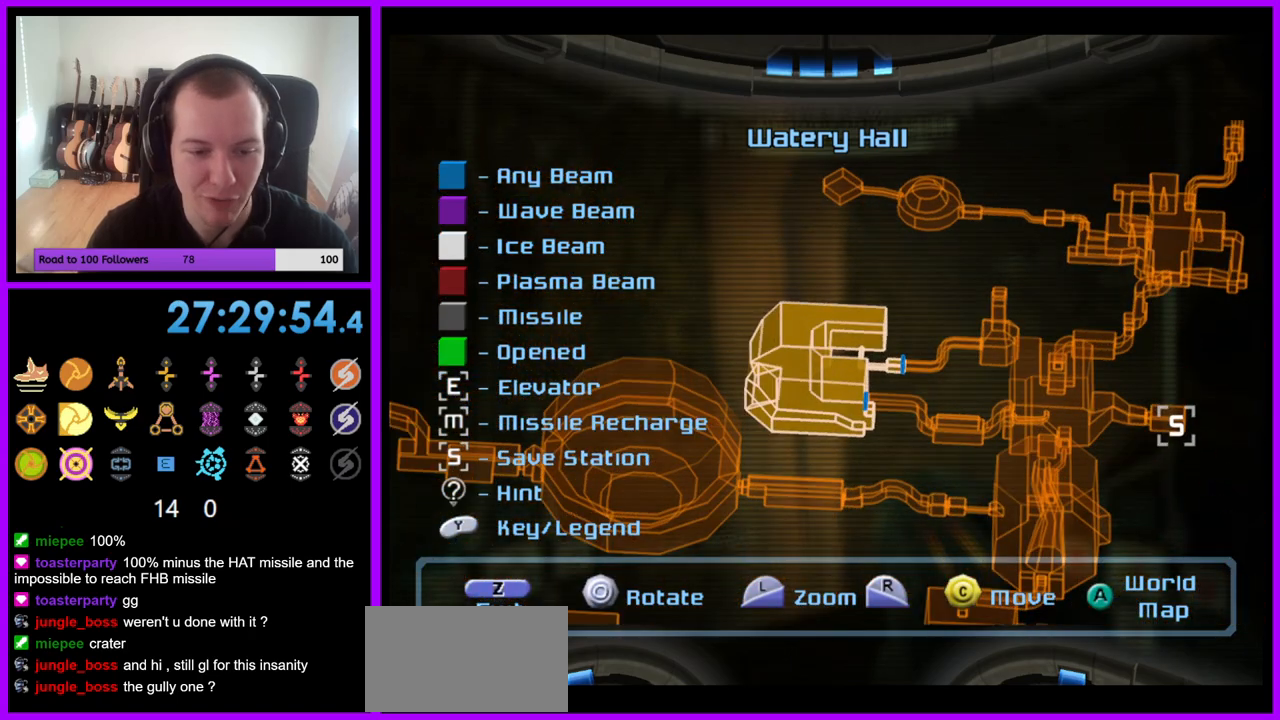
{"buttons": [], "left_stick": "center", "right_stick": "up-left", "events": [[150, "right_stick", "right"], [317, "right_stick", "center"], [383, "right_stick", "up-left"]]}
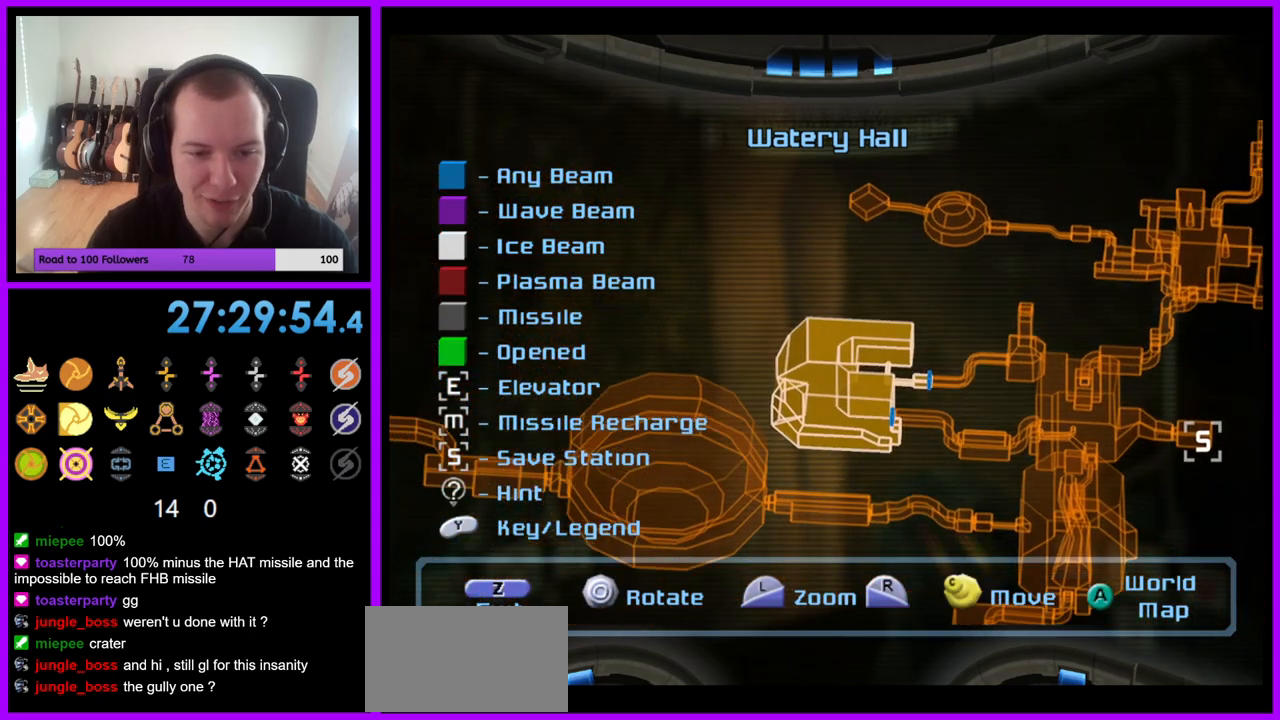
{"buttons": [], "left_stick": "left", "right_stick": "center", "events": [[133, "right_stick", "center"], [367, "left_stick", "left"]]}
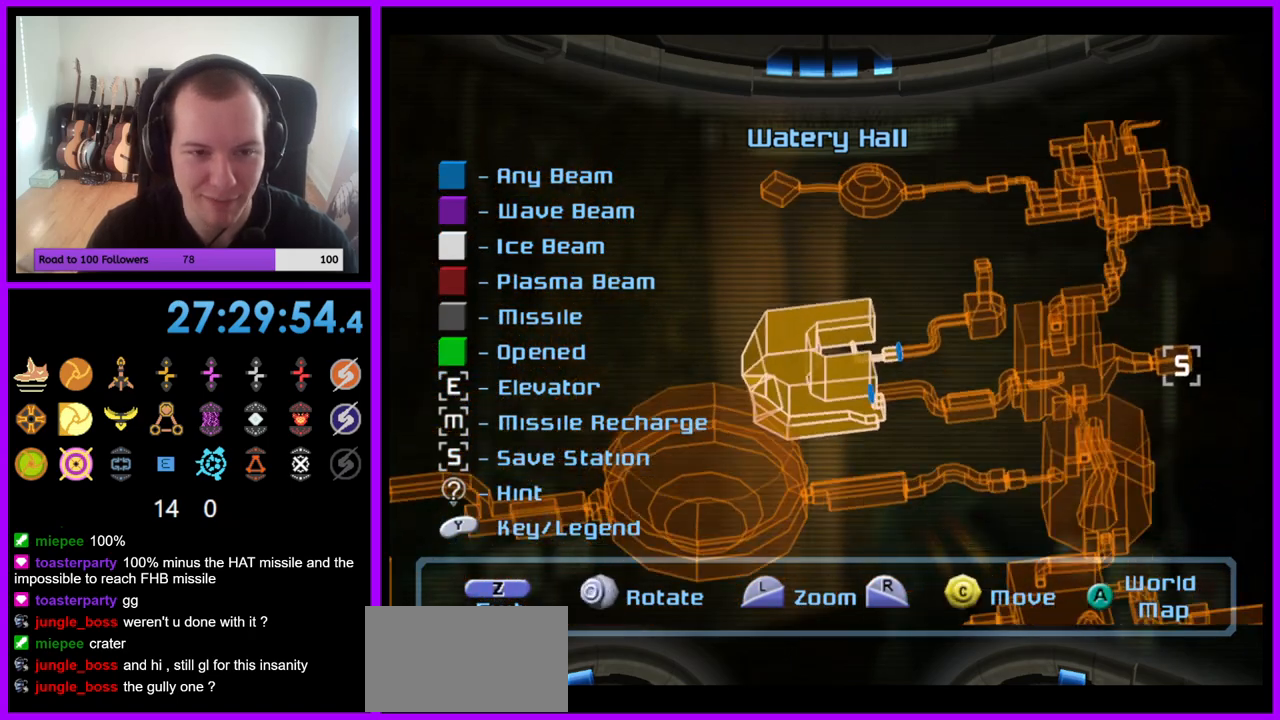
{"buttons": [], "left_stick": "center", "right_stick": "center", "events": [[267, "left_stick", "up-left"], [450, "left_stick", "center"]]}
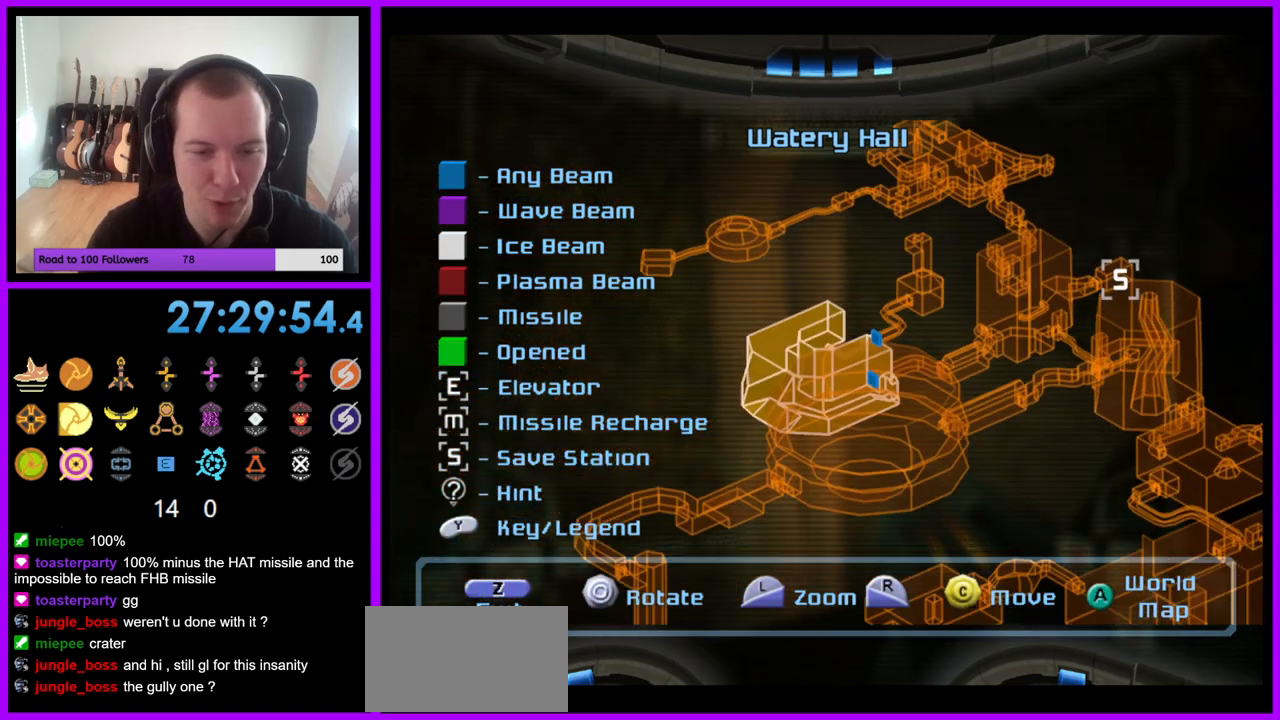
{"buttons": [], "left_stick": "center", "right_stick": "center", "events": [[67, "left_stick", "left"], [250, "left_stick", "center"]]}
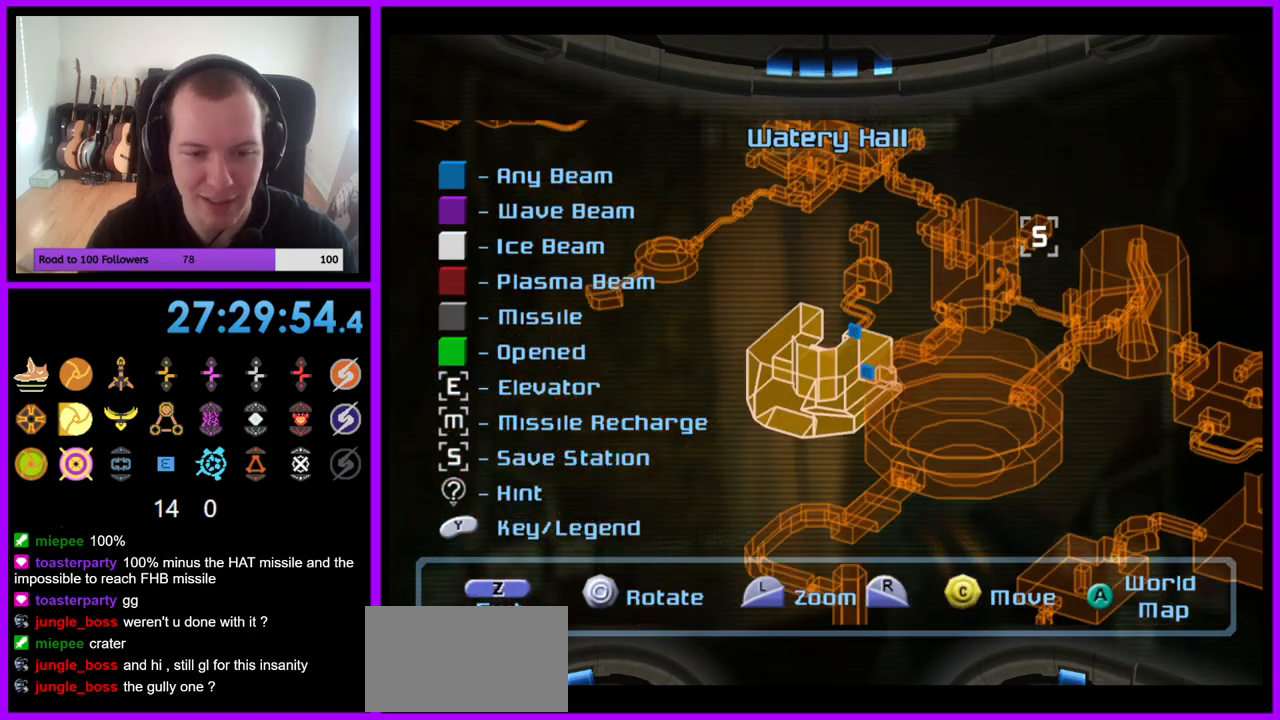
{"buttons": [], "left_stick": "center", "right_stick": "center", "events": []}
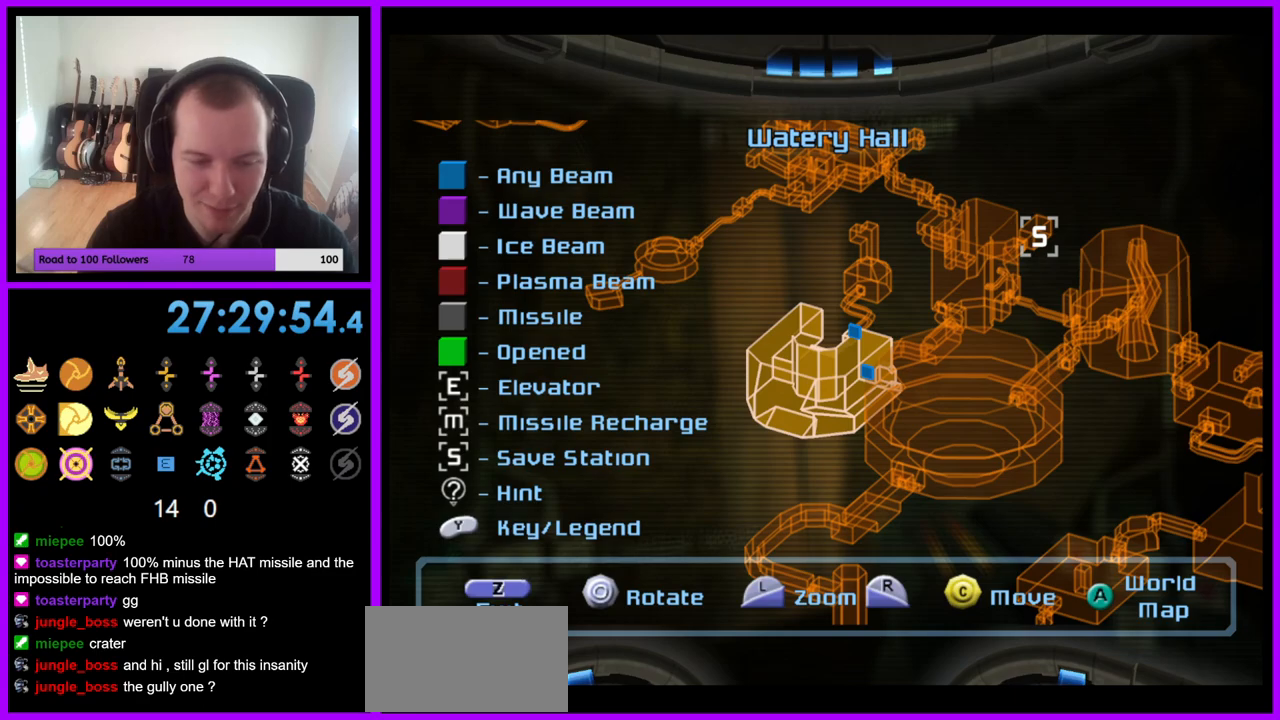
{"buttons": [], "left_stick": "center", "right_stick": "center", "events": []}
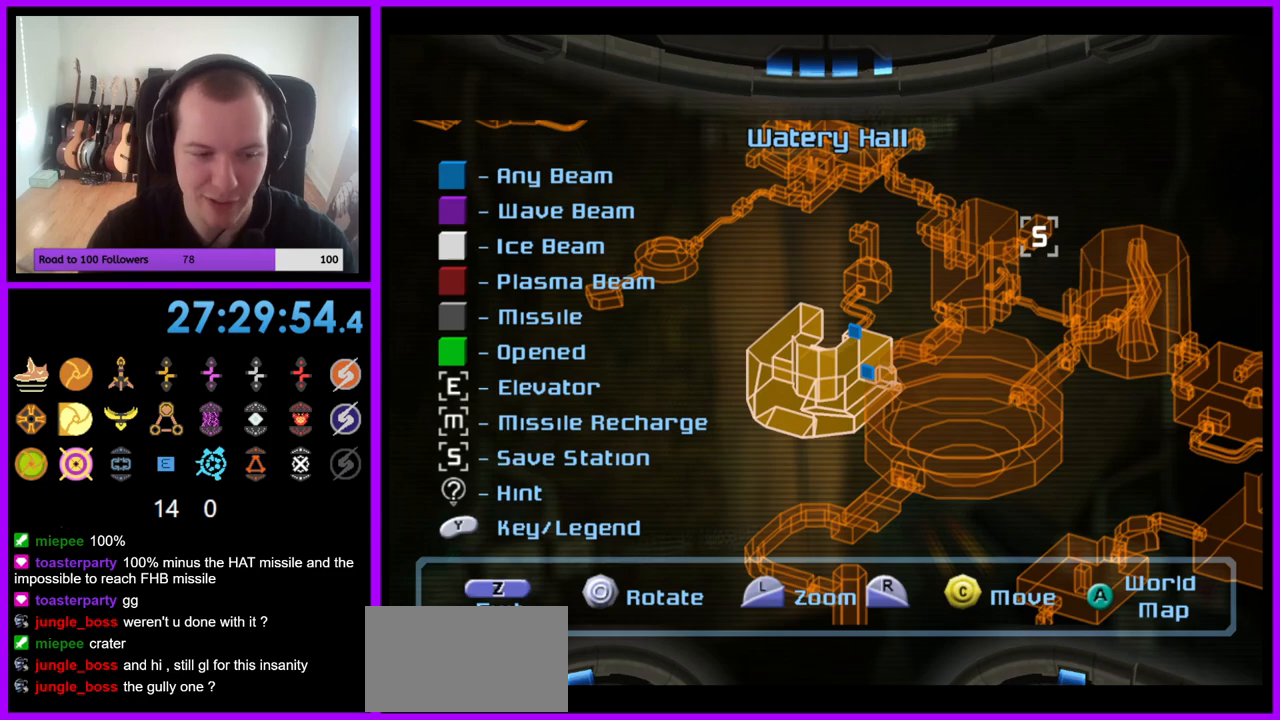
{"buttons": [], "left_stick": "center", "right_stick": "center", "events": [[250, "left_stick", "right"], [400, "left_stick", "center"]]}
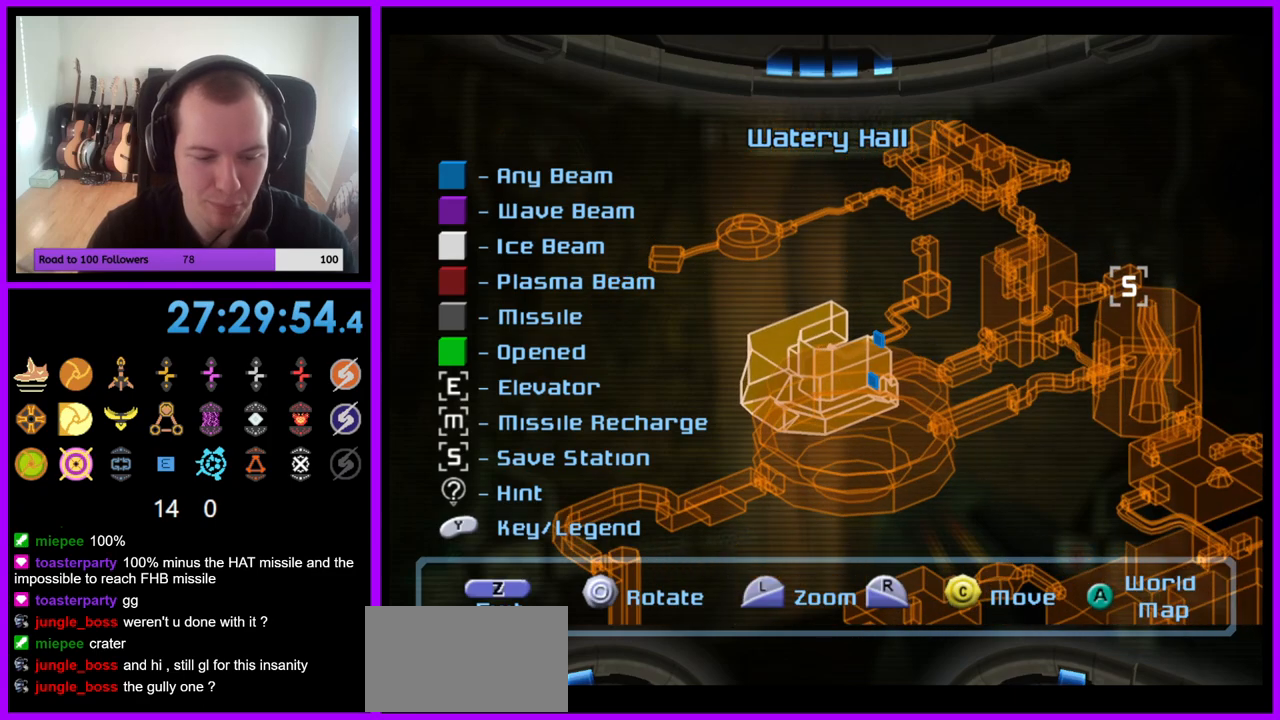
{"buttons": [], "left_stick": "center", "right_stick": "center", "events": [[317, "left_stick", "down"], [467, "left_stick", "center"]]}
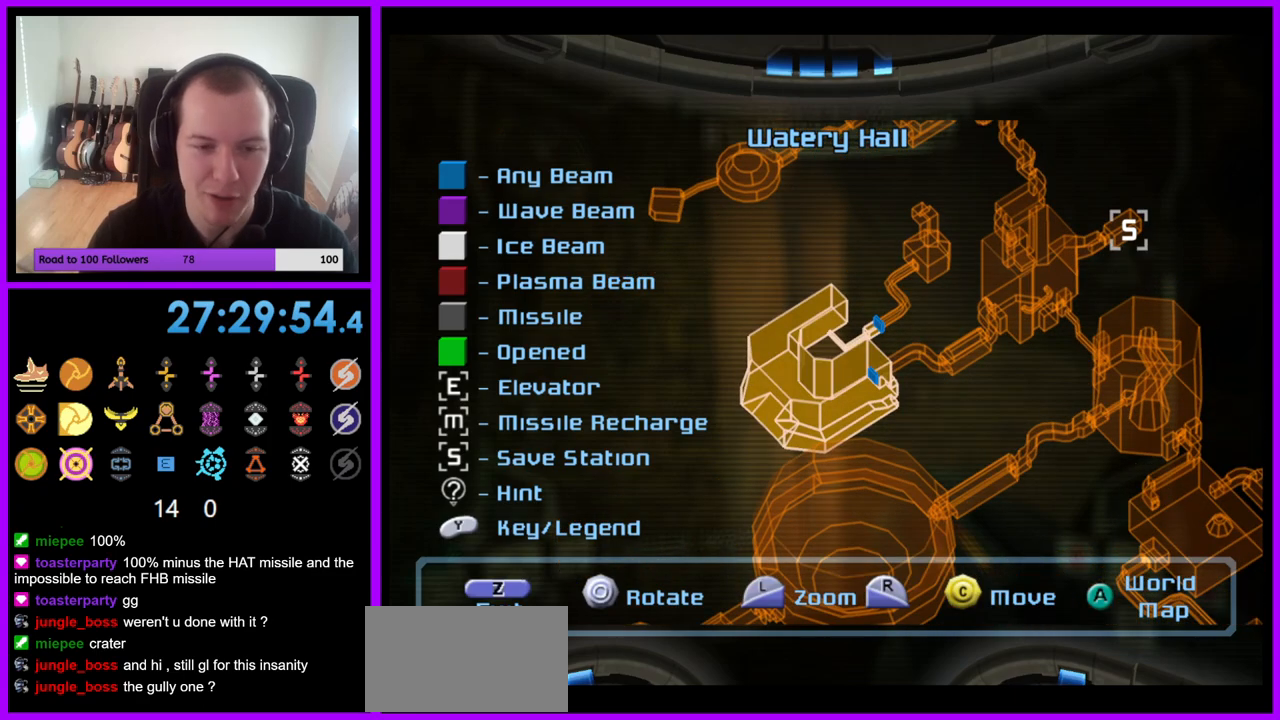
{"buttons": [], "left_stick": "center", "right_stick": "center", "events": [[333, "left_stick", "left"], [483, "left_stick", "center"]]}